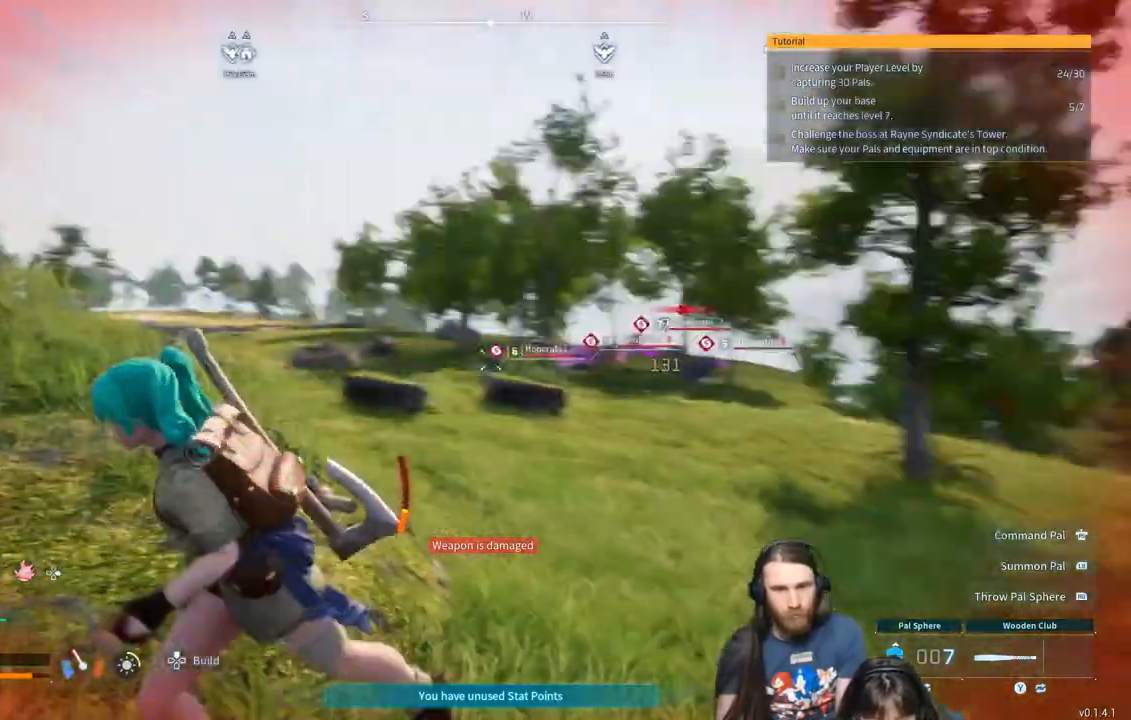
Gameplay with a controller (Xbox layout); each line is a JSON object with the inputs held at the frame after it. "events" lists button and stick changes between this image and that frame as [ms after this image, input, new state], when the widget could be followed in between.
{"buttons": [], "left_stick": "left", "right_stick": "right", "events": [[250, "right_stick", "right"]]}
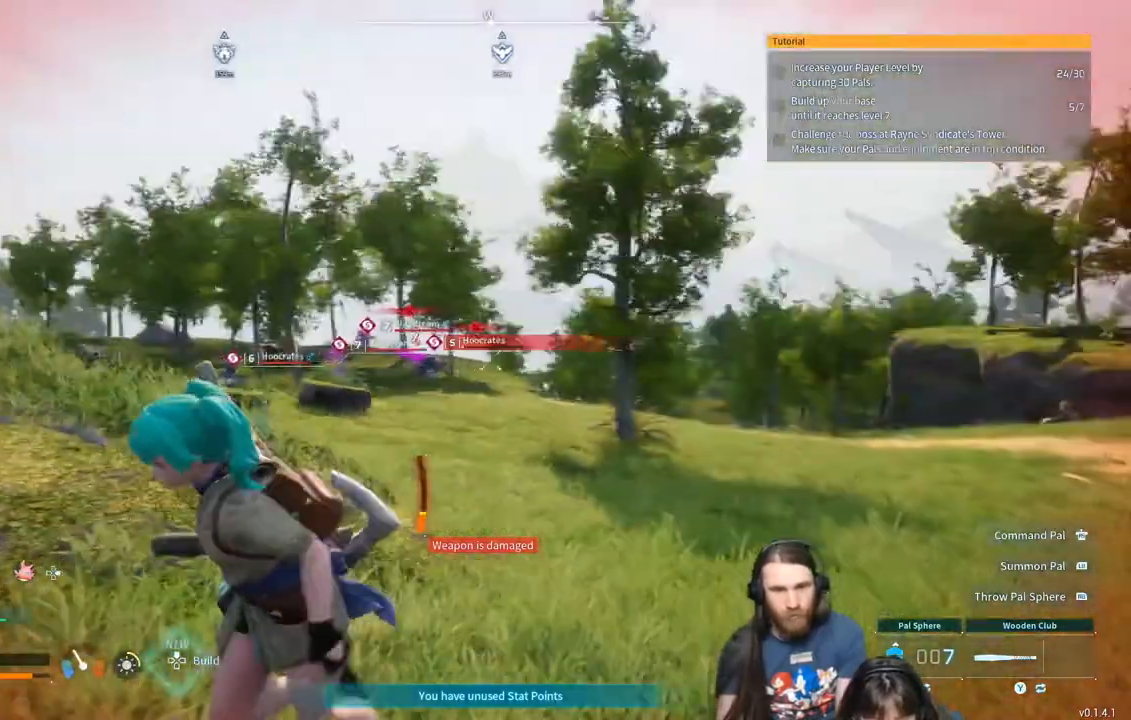
{"buttons": [], "left_stick": "left", "right_stick": "center", "events": [[500, "right_stick", "center"]]}
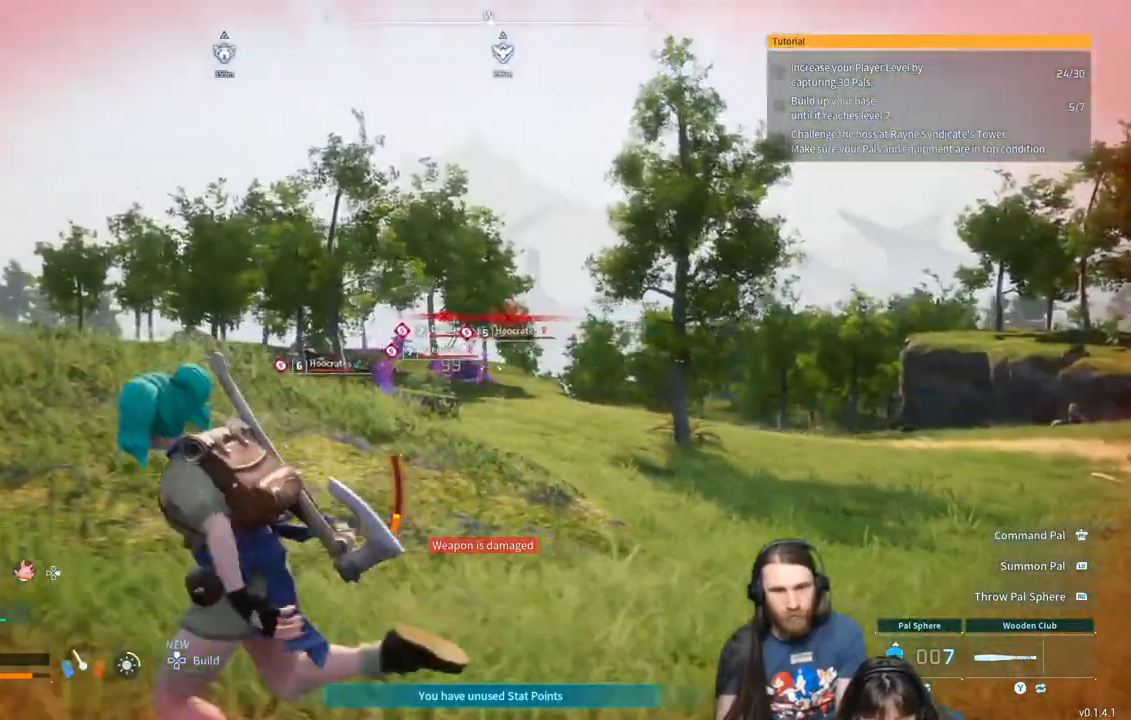
{"buttons": [], "left_stick": "left", "right_stick": "left", "events": [[367, "right_stick", "left"]]}
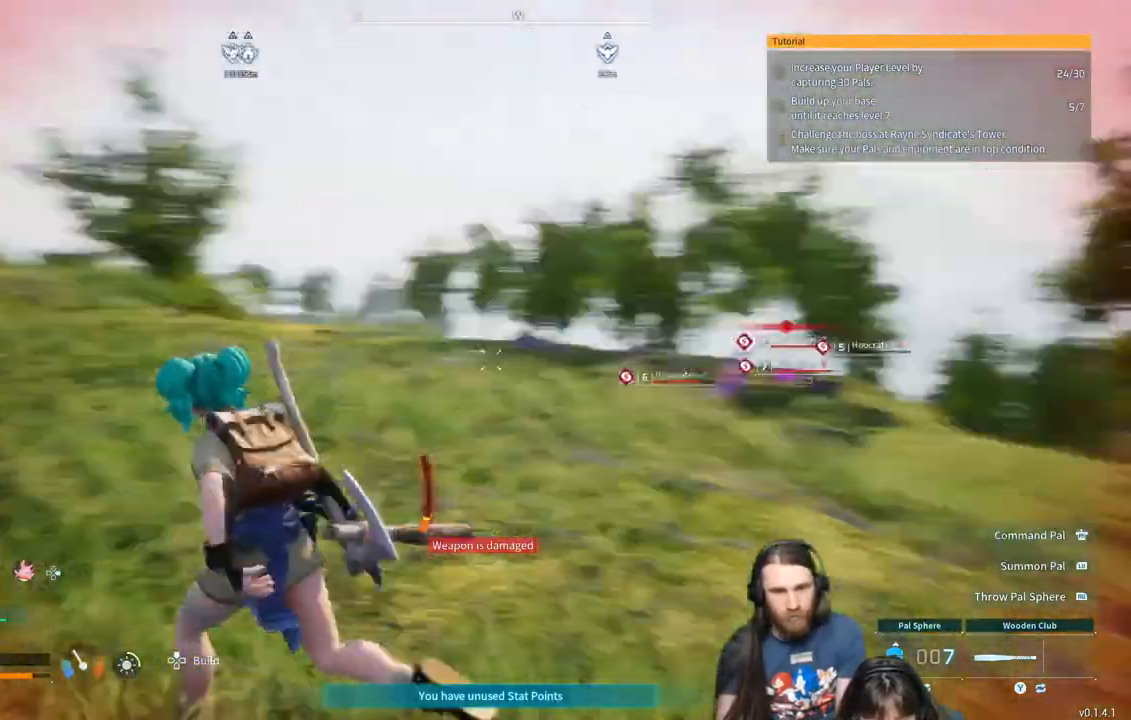
{"buttons": [], "left_stick": "up-left", "right_stick": "center", "events": [[133, "left_stick", "up-left"], [400, "right_stick", "center"]]}
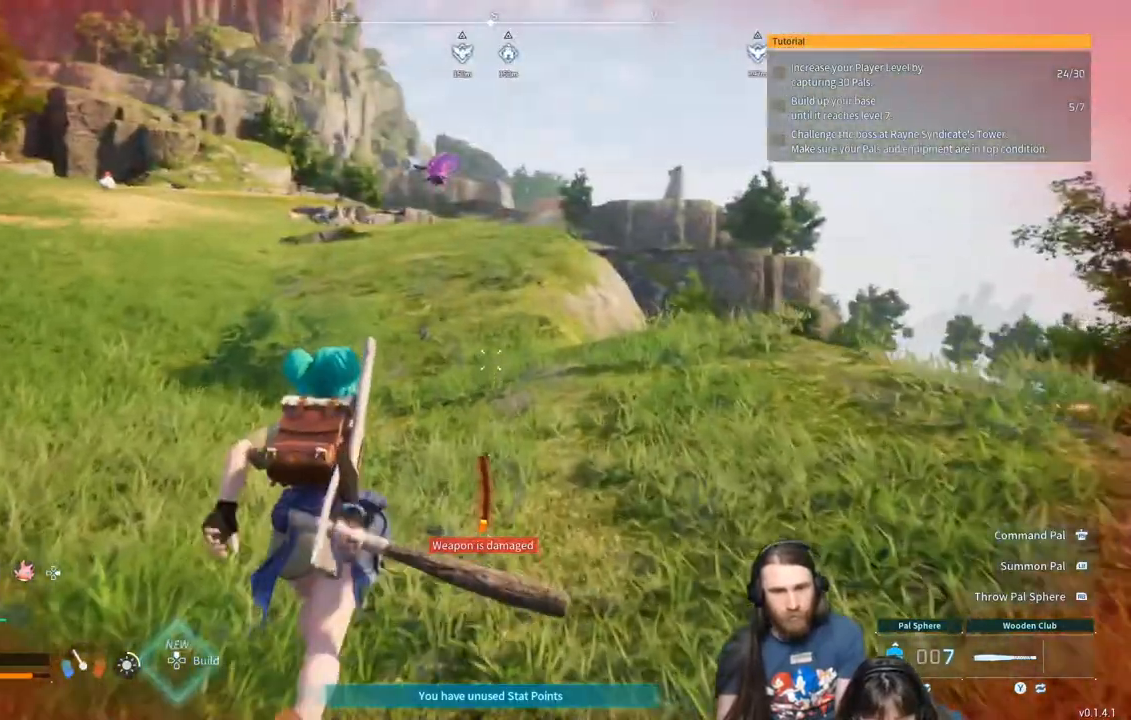
{"buttons": [], "left_stick": "up-left", "right_stick": "left", "events": [[500, "right_stick", "left"]]}
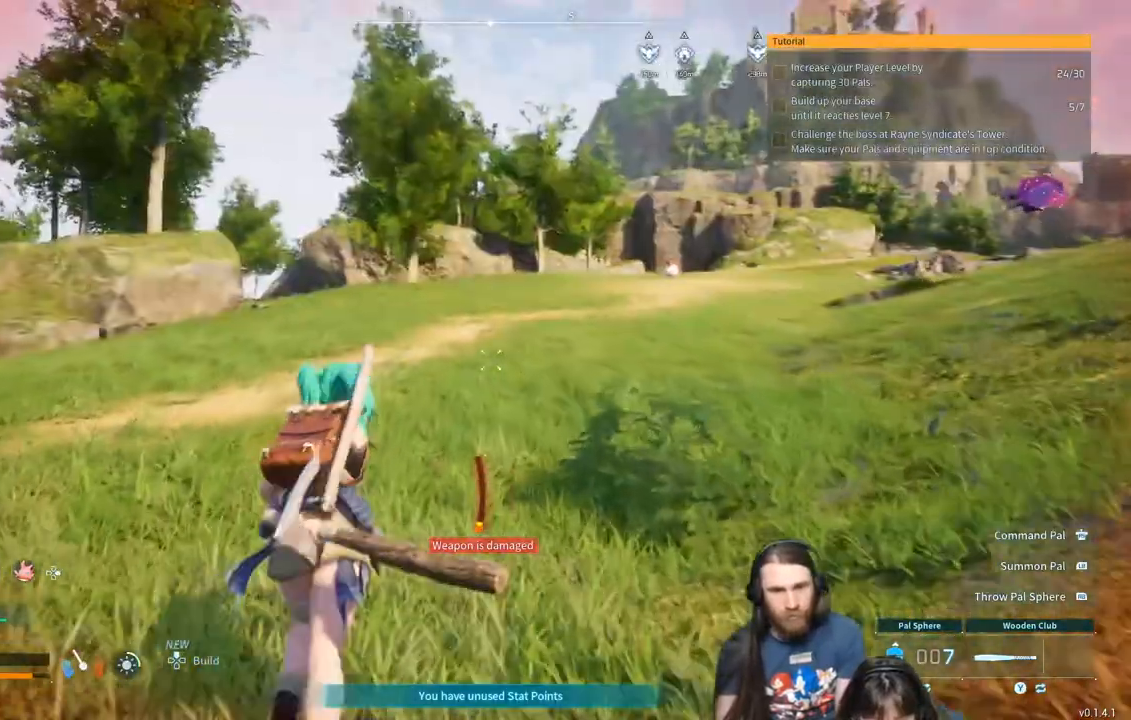
{"buttons": [], "left_stick": "up-left", "right_stick": "center", "events": [[67, "right_stick", "center"]]}
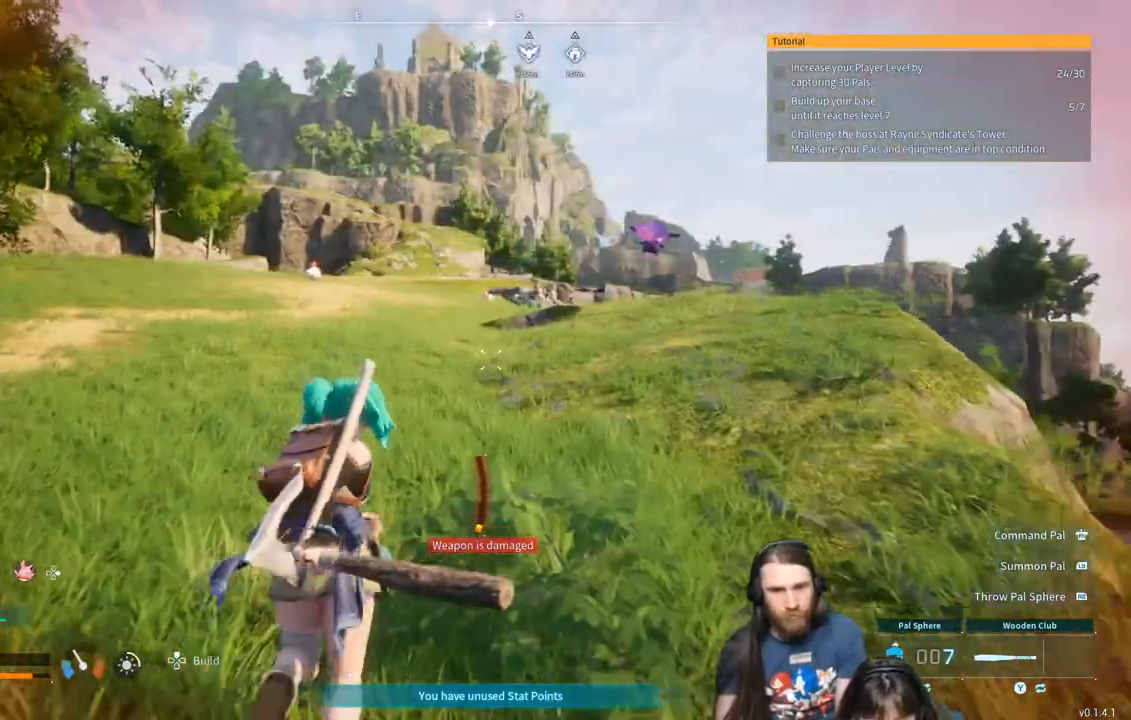
{"buttons": [], "left_stick": "up", "right_stick": "center", "events": [[117, "L3", "down"], [117, "left_stick", "up"], [233, "L3", "up"]]}
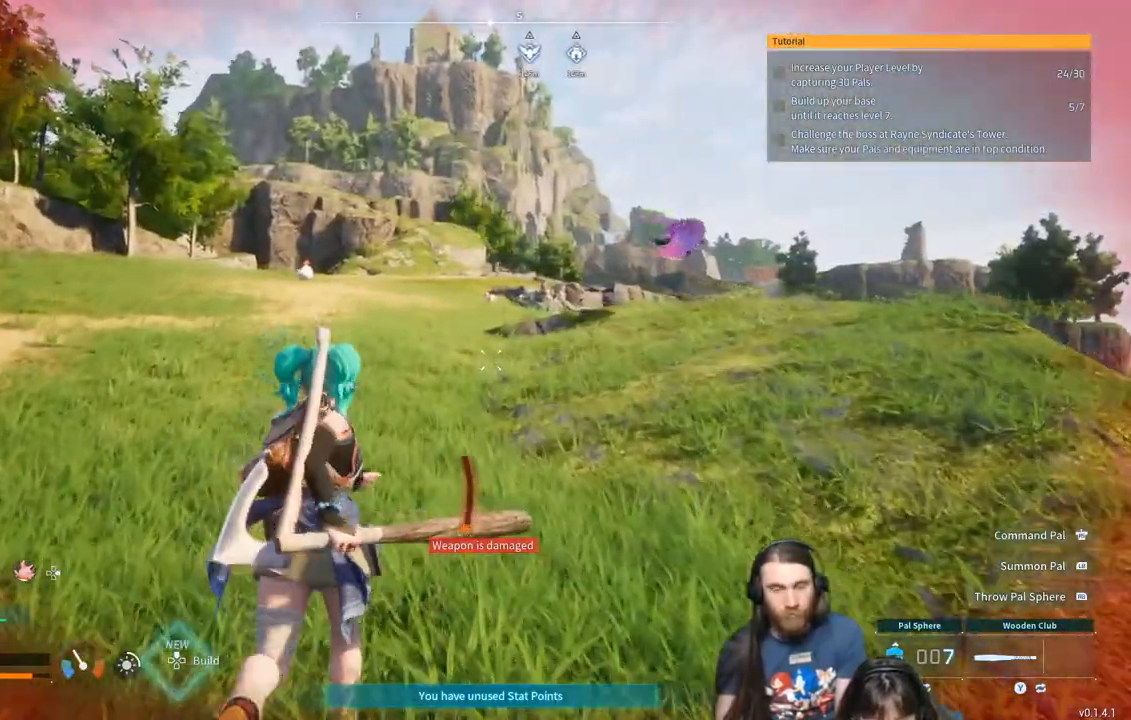
{"buttons": [], "left_stick": "up", "right_stick": "center", "events": []}
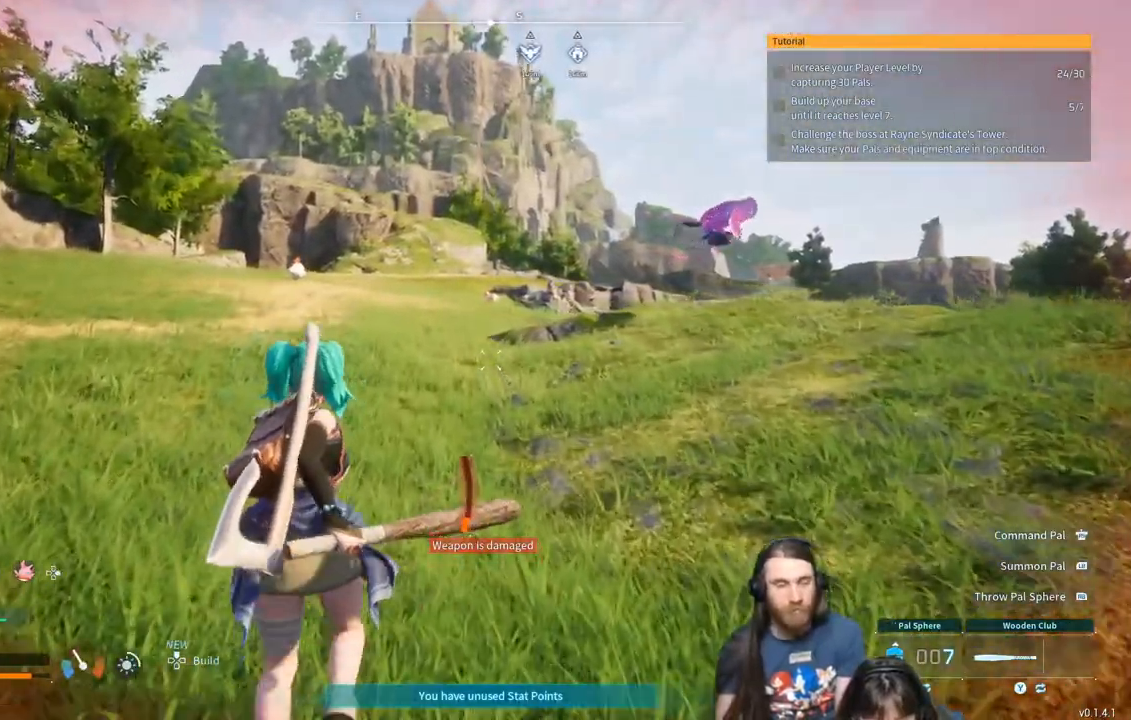
{"buttons": [], "left_stick": "up", "right_stick": "right", "events": [[317, "right_stick", "right"]]}
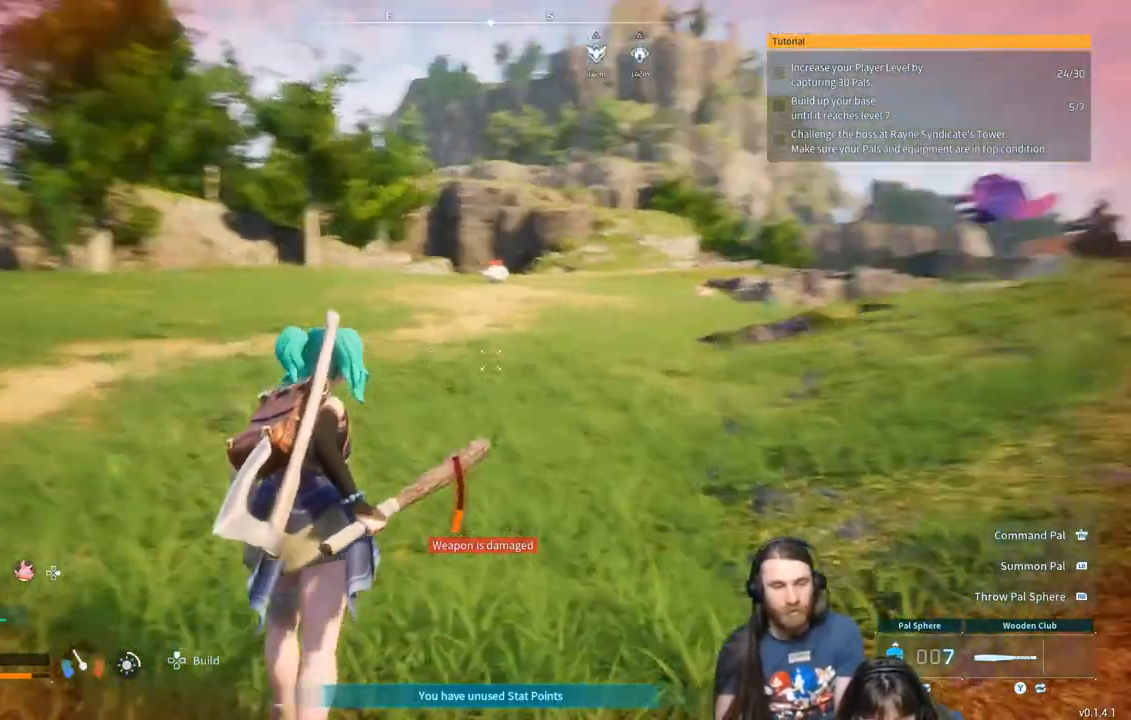
{"buttons": [], "left_stick": "up", "right_stick": "center", "events": [[33, "right_stick", "center"]]}
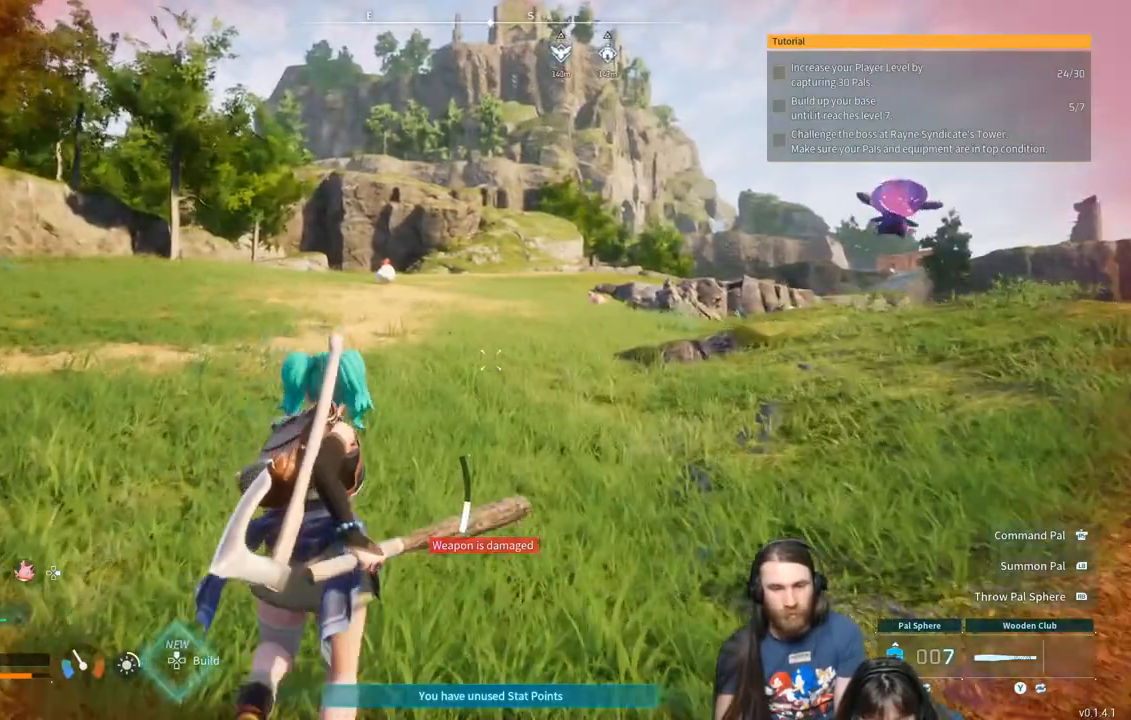
{"buttons": [], "left_stick": "up", "right_stick": "center", "events": [[267, "L3", "down"], [400, "L3", "up"]]}
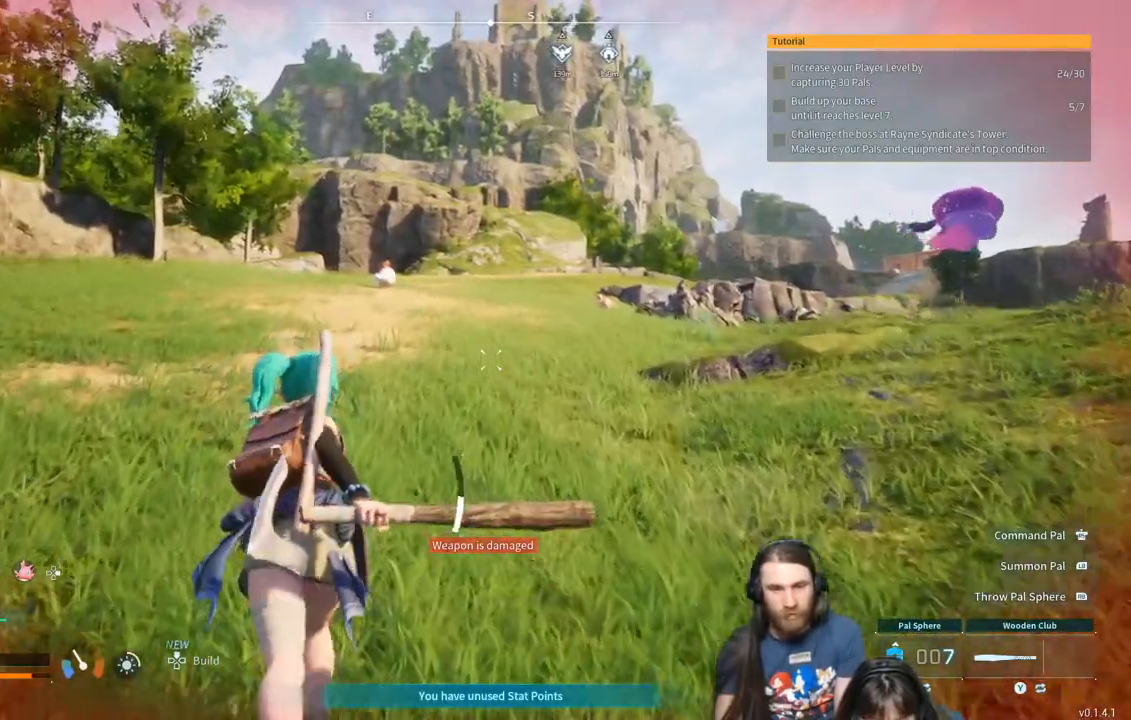
{"buttons": [], "left_stick": "up", "right_stick": "center", "events": []}
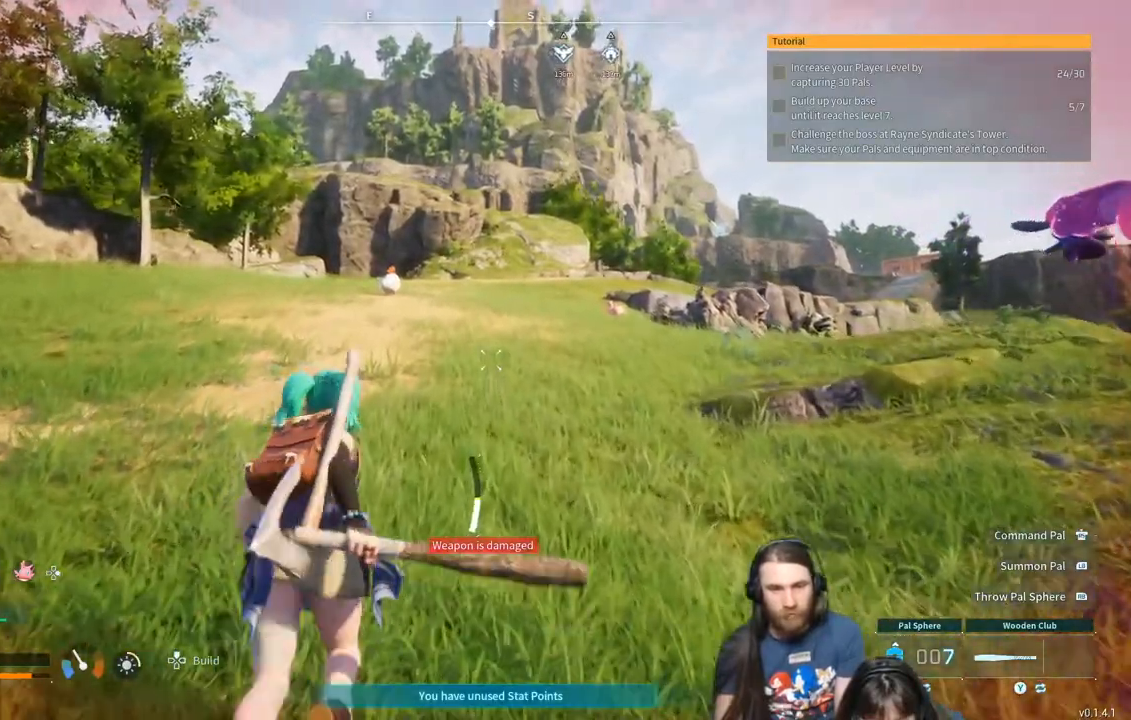
{"buttons": [], "left_stick": "up", "right_stick": "center", "events": []}
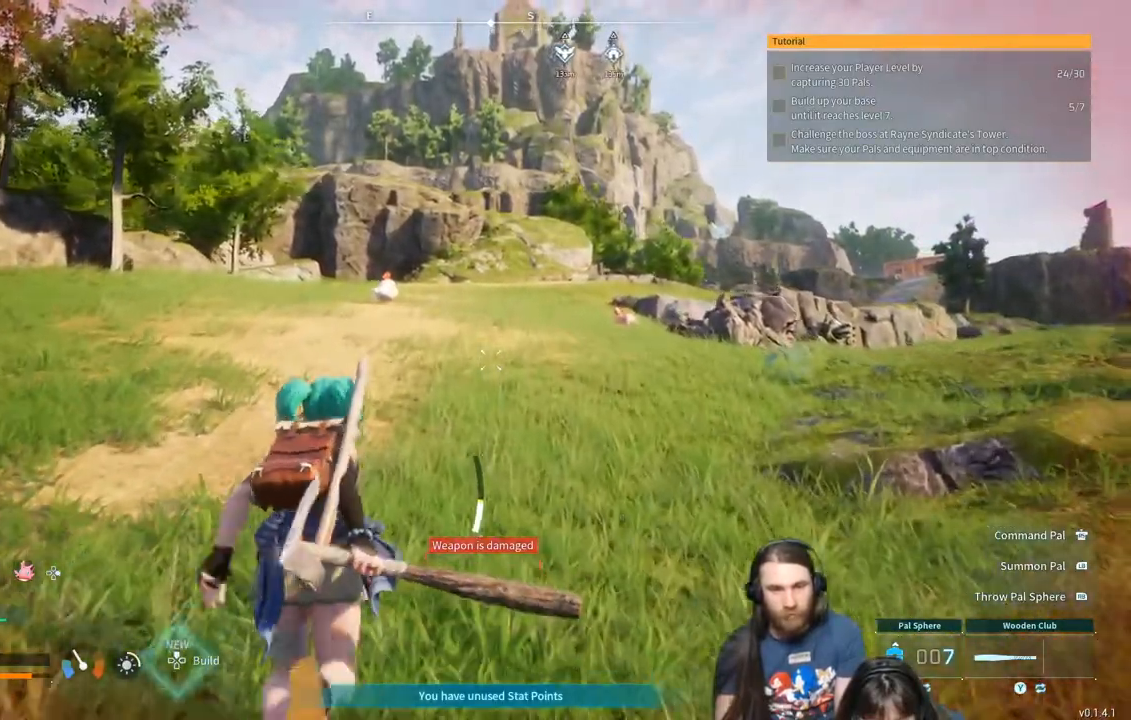
{"buttons": [], "left_stick": "up", "right_stick": "center", "events": []}
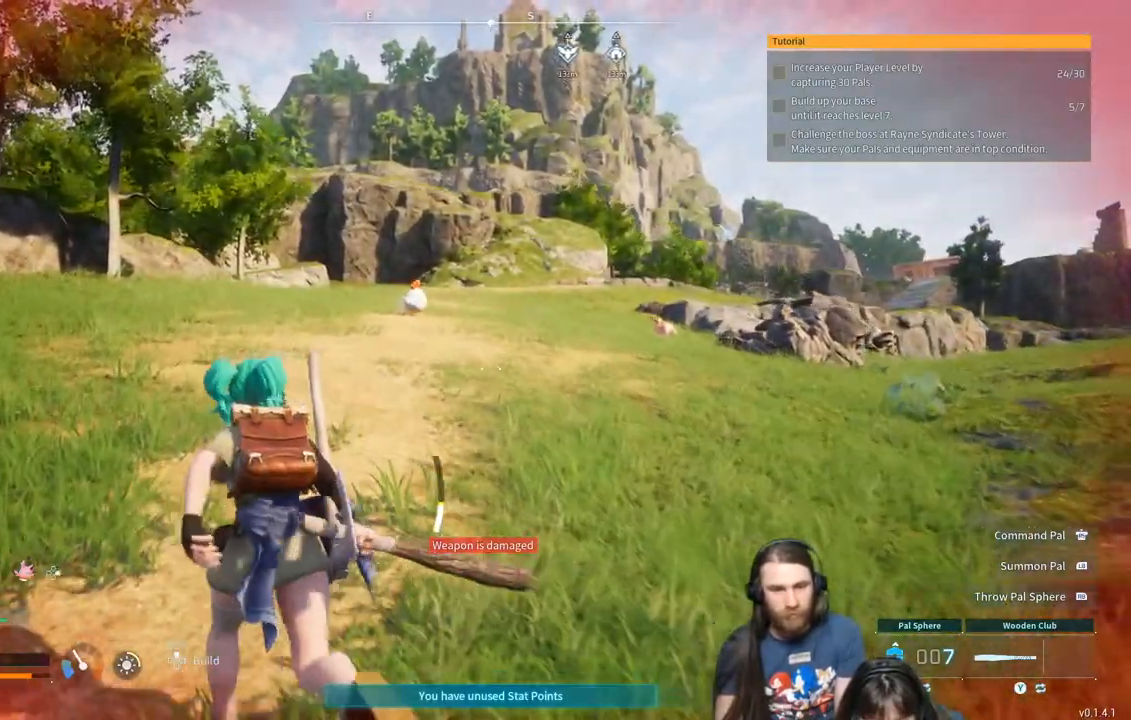
{"buttons": [], "left_stick": "up", "right_stick": "center", "events": []}
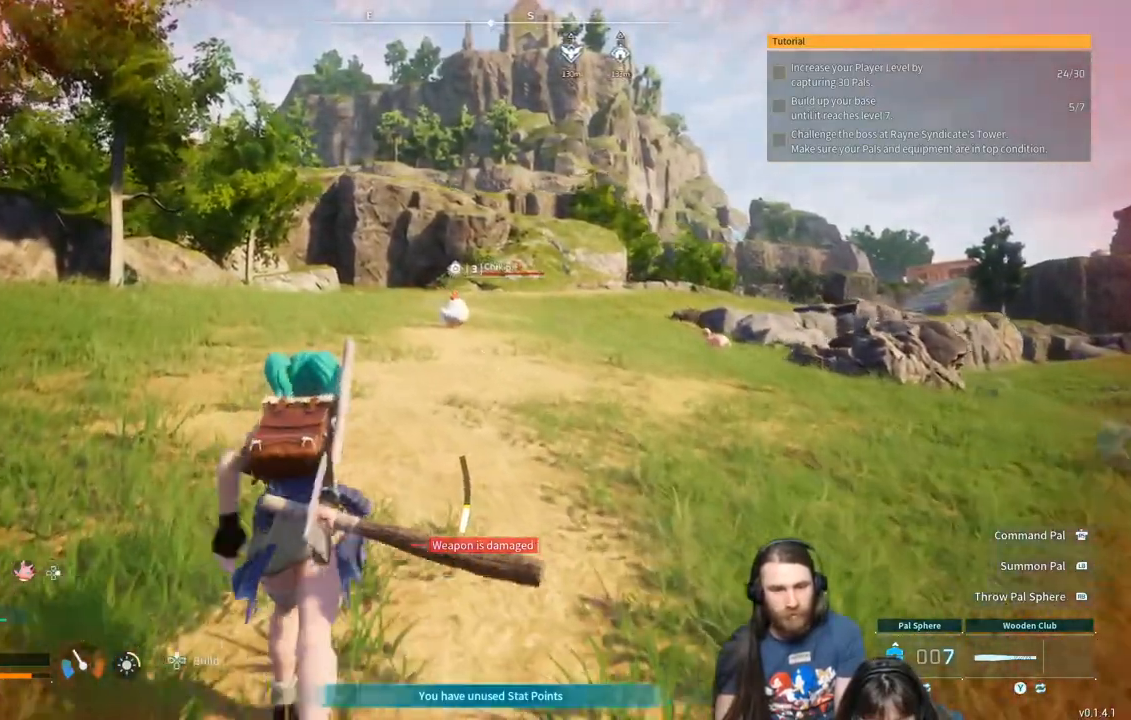
{"buttons": [], "left_stick": "up", "right_stick": "center", "events": []}
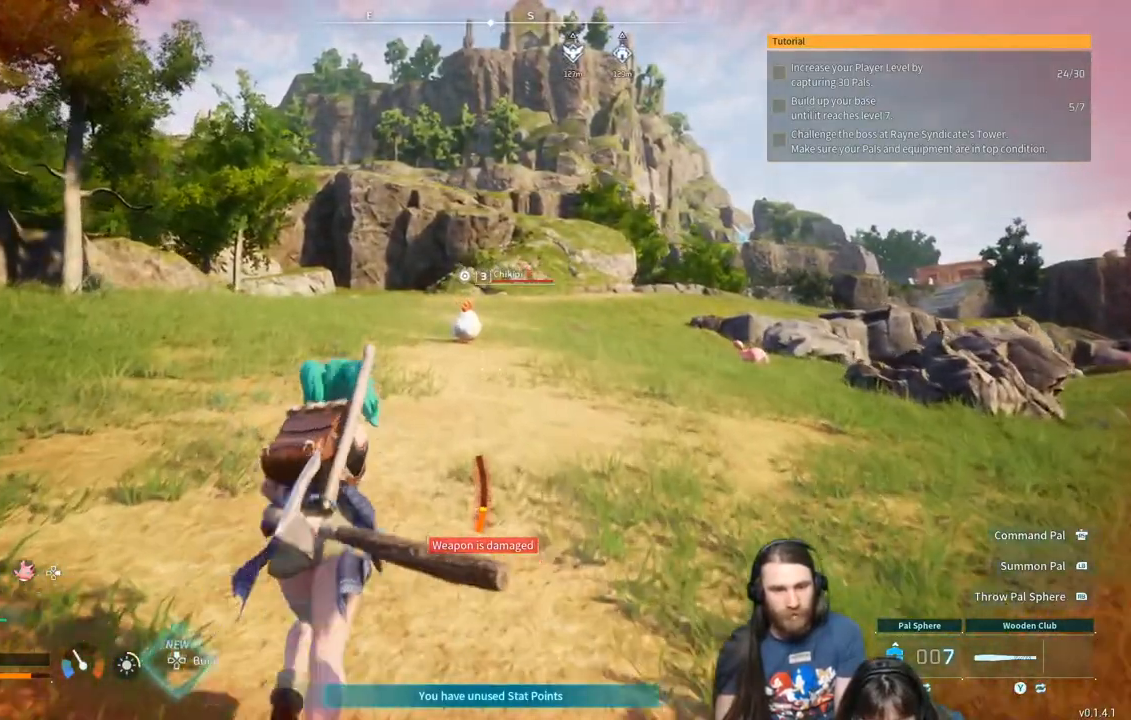
{"buttons": [], "left_stick": "up", "right_stick": "center", "events": []}
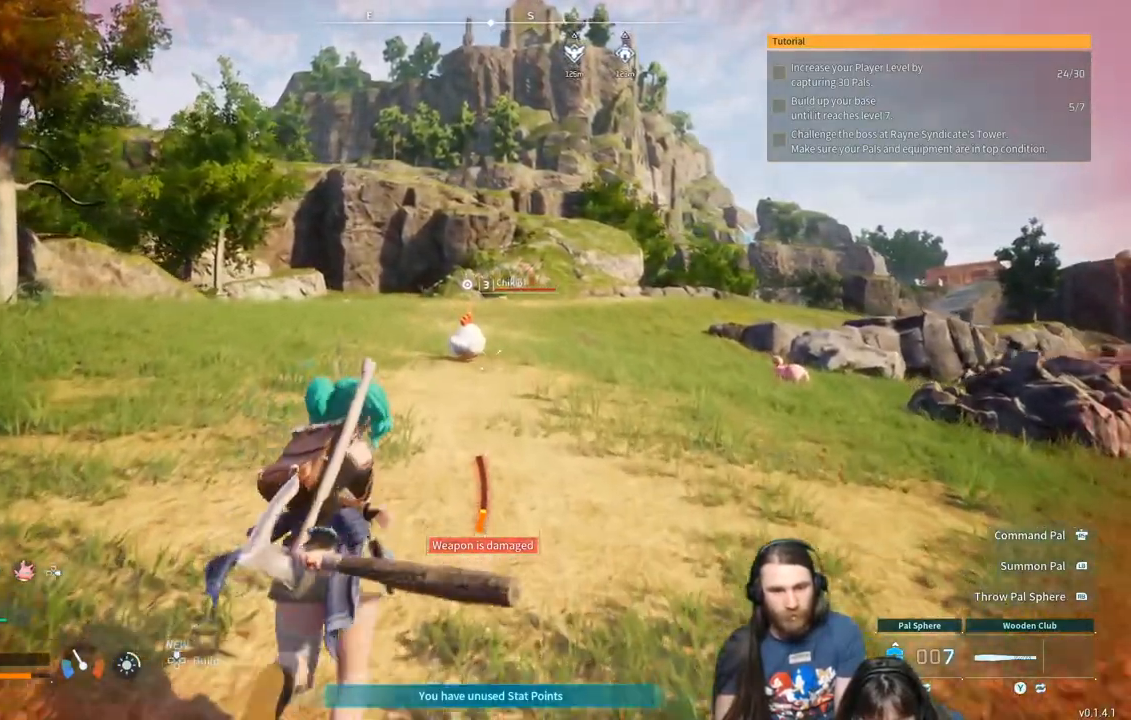
{"buttons": [], "left_stick": "up", "right_stick": "center", "events": []}
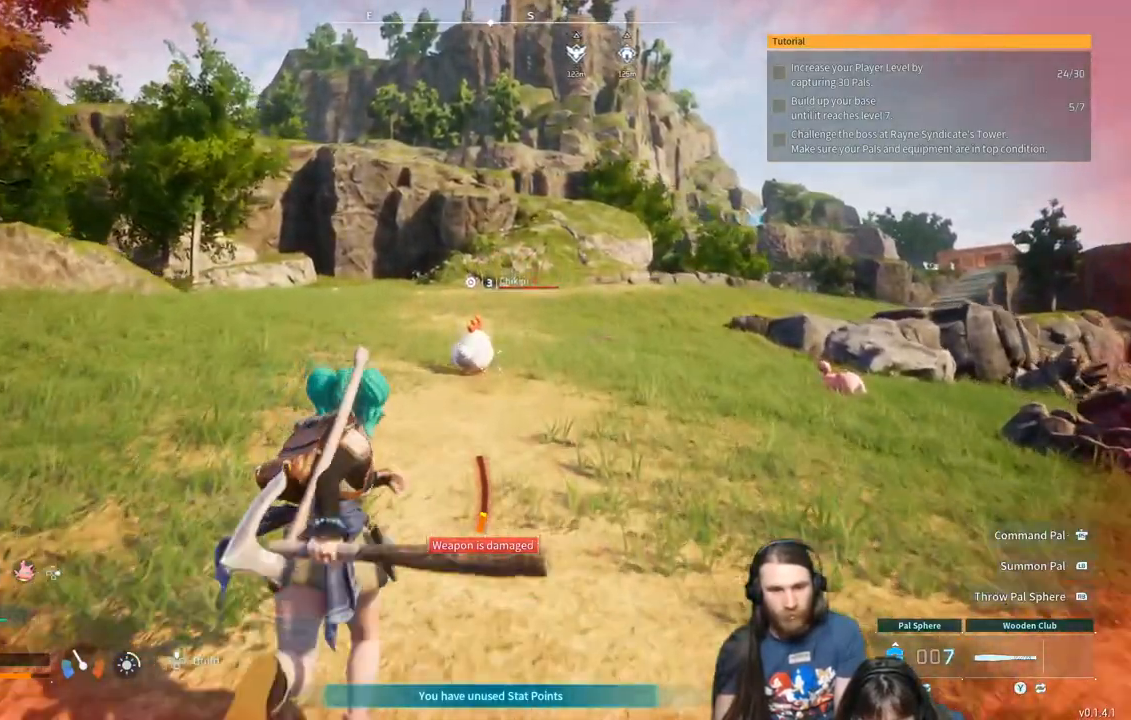
{"buttons": [], "left_stick": "up", "right_stick": "center", "events": []}
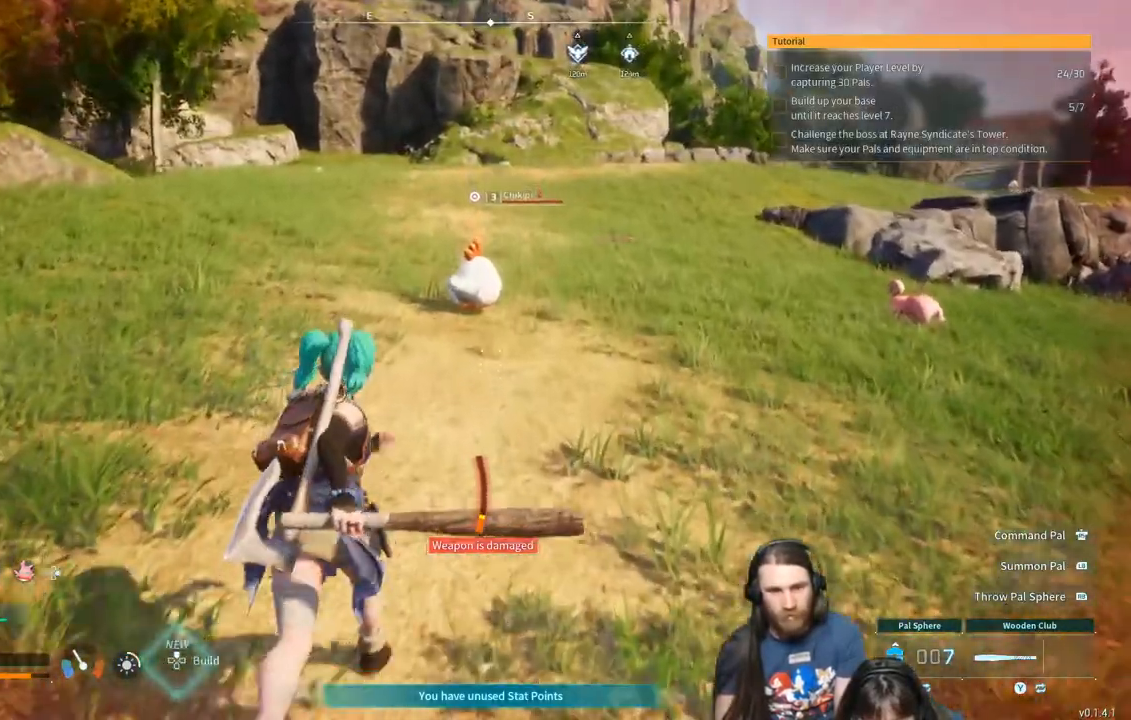
{"buttons": [], "left_stick": "up", "right_stick": "center", "events": []}
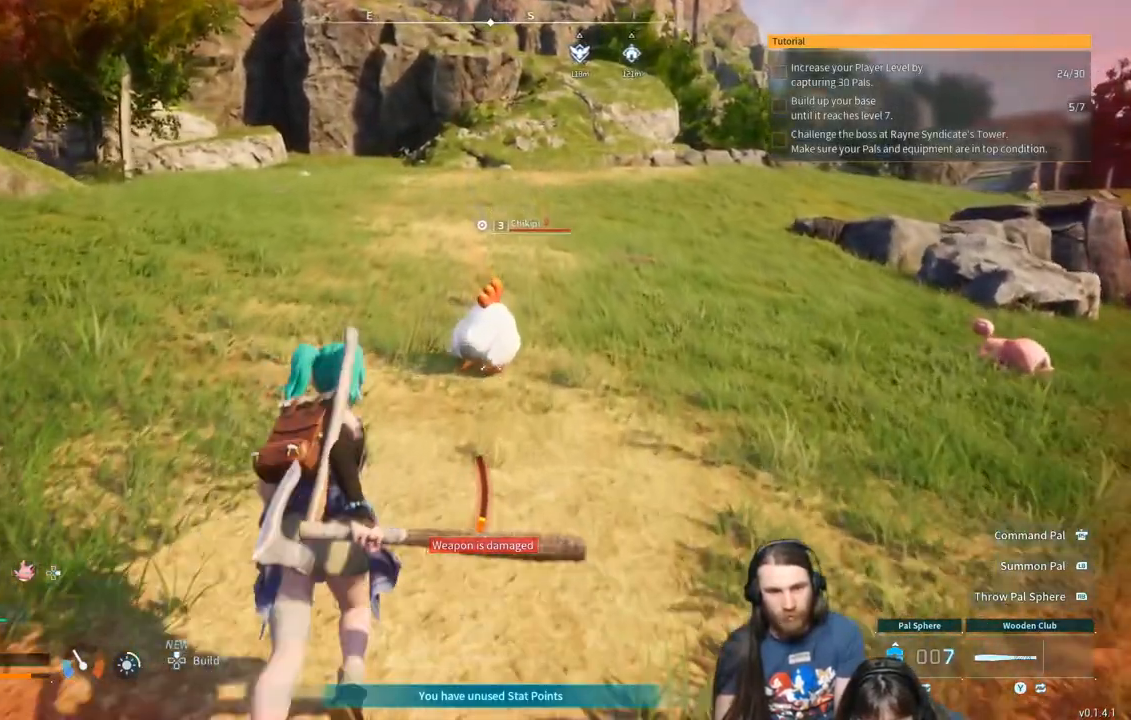
{"buttons": [], "left_stick": "up", "right_stick": "center", "events": [[300, "right_stick", "right"], [433, "right_stick", "center"]]}
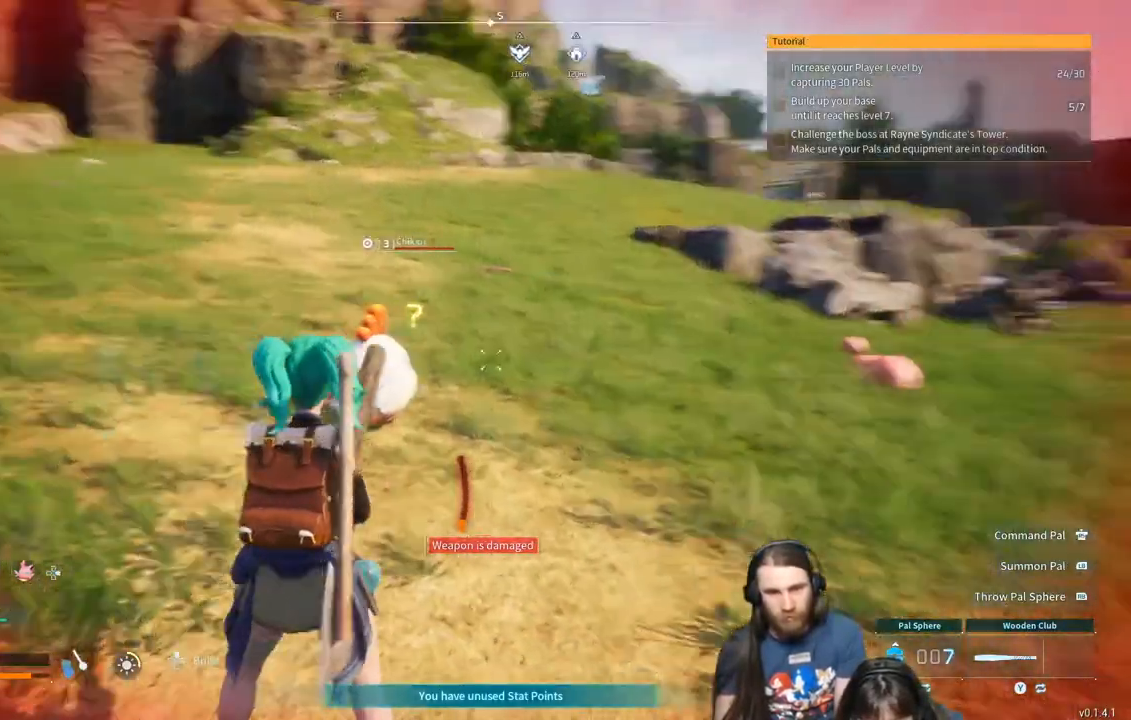
{"buttons": [], "left_stick": "center", "right_stick": "center", "events": [[133, "left_stick", "center"]]}
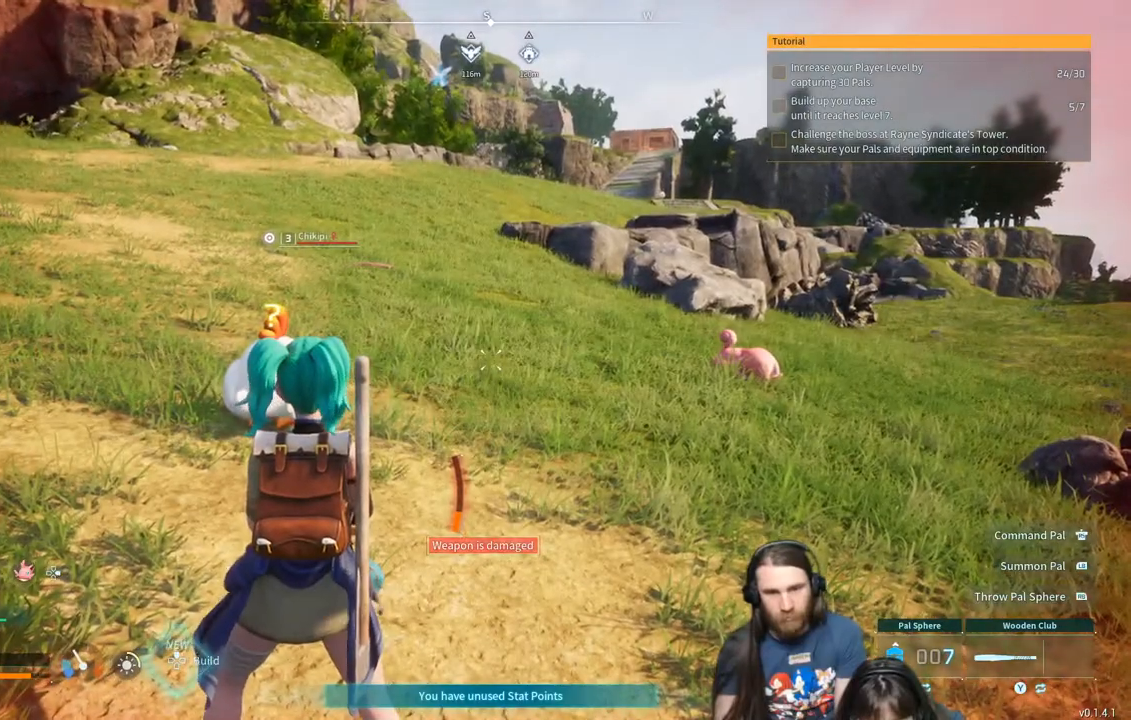
{"buttons": [], "left_stick": "center", "right_stick": "center", "events": [[317, "right_stick", "down"], [500, "right_stick", "center"]]}
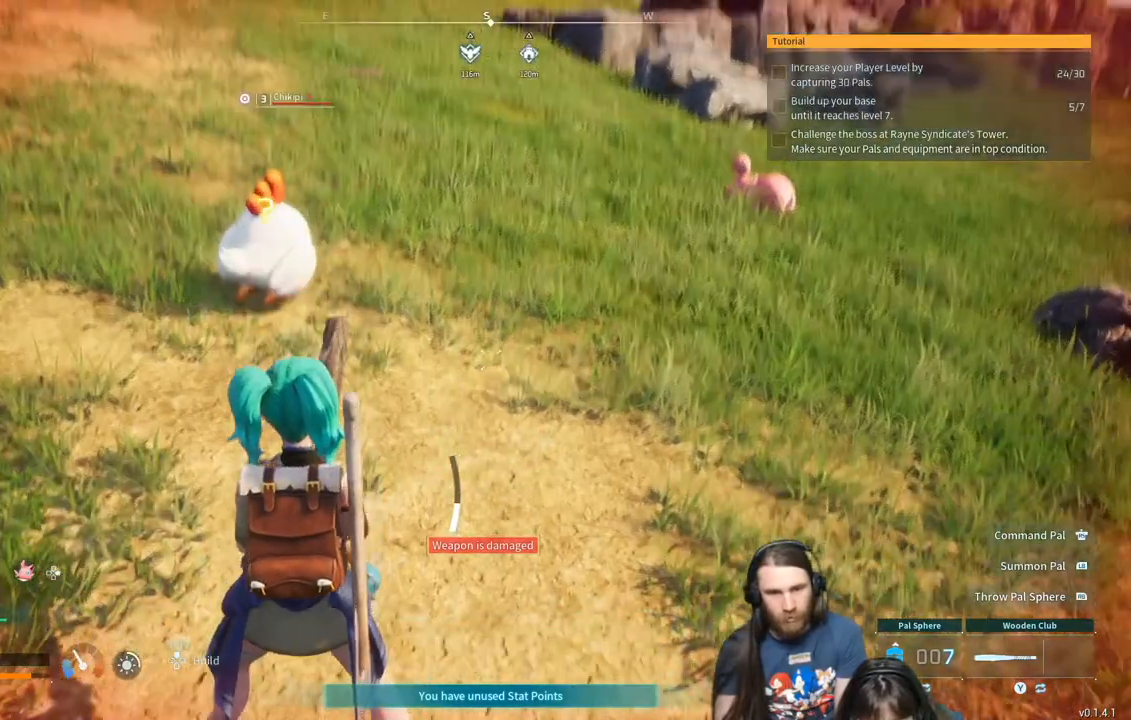
{"buttons": [], "left_stick": "up-left", "right_stick": "center", "events": [[200, "left_stick", "up-left"]]}
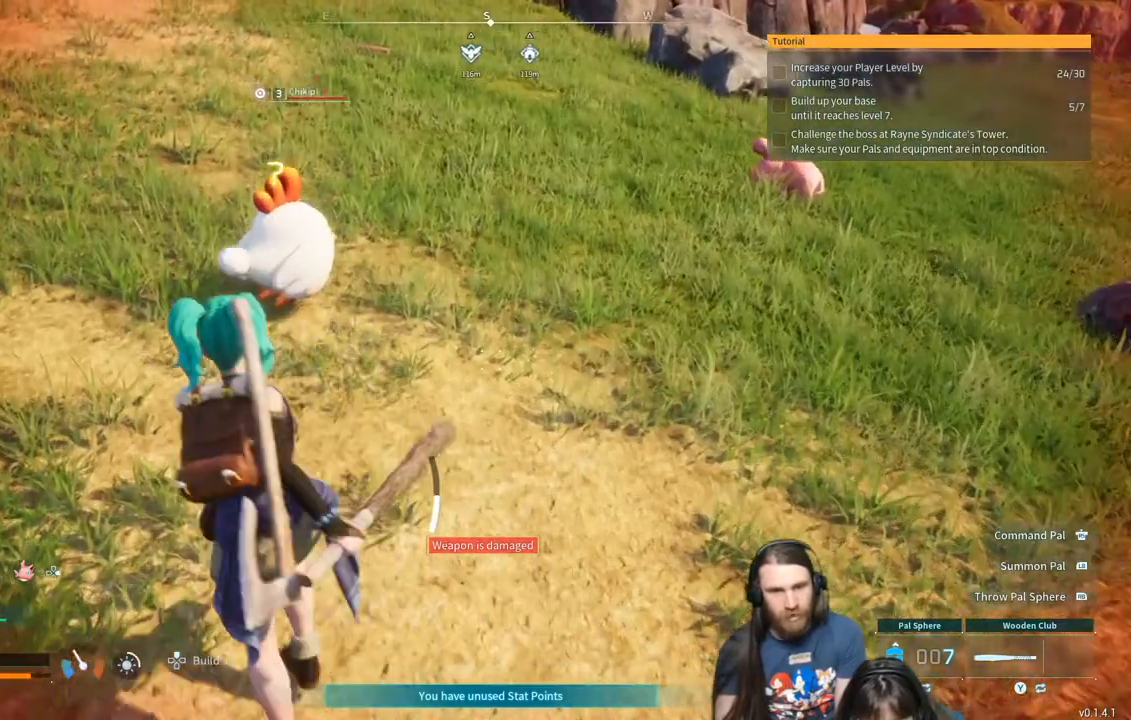
{"buttons": ["R2"], "left_stick": "center", "right_stick": "center", "events": [[367, "R2", "down"], [433, "left_stick", "center"]]}
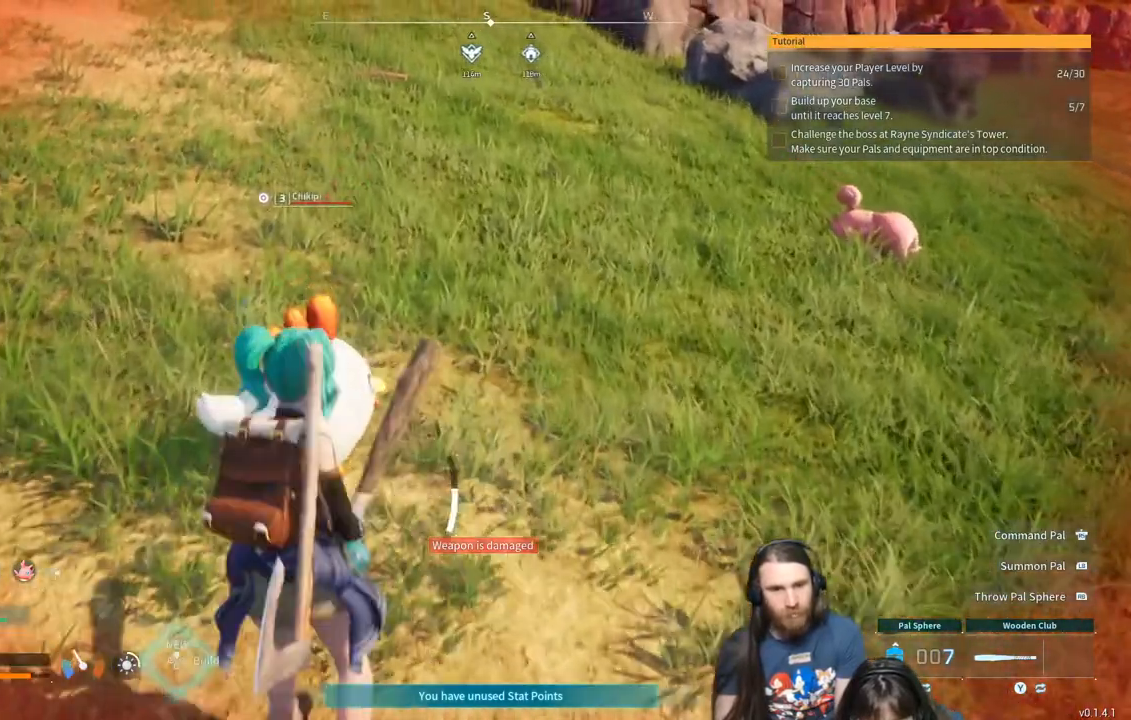
{"buttons": ["R2"], "left_stick": "center", "right_stick": "center", "events": [[150, "left_stick", "up-left"], [283, "left_stick", "center"]]}
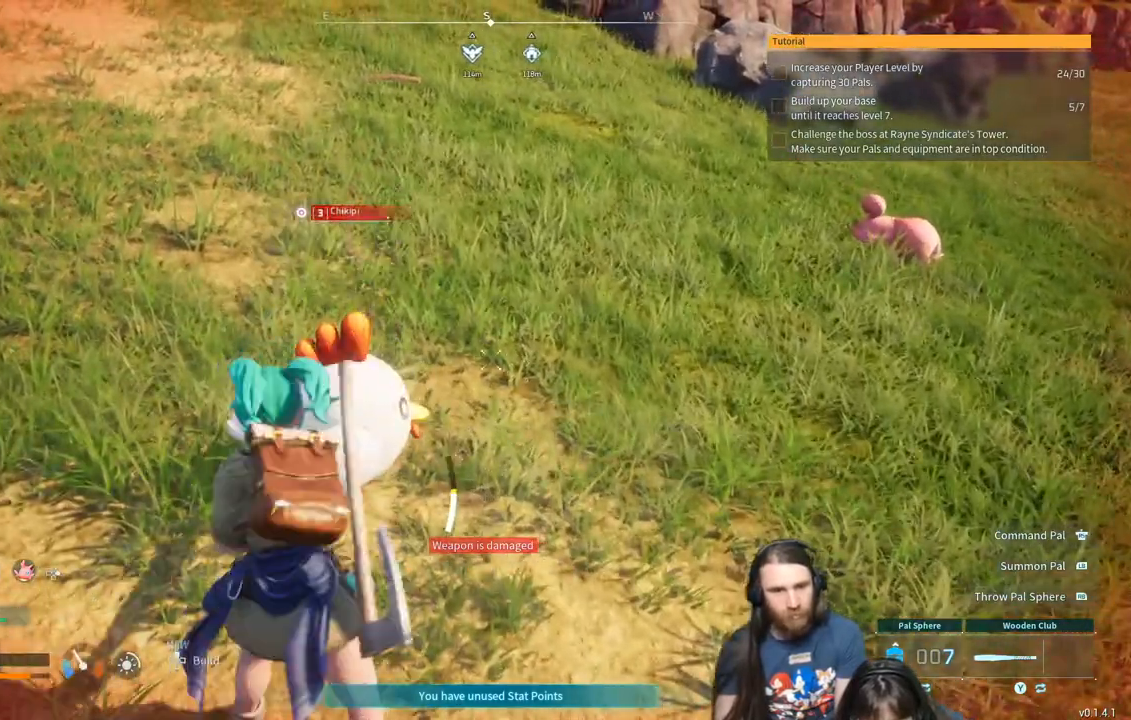
{"buttons": ["R2"], "left_stick": "left", "right_stick": "center", "events": [[50, "right_stick", "right"], [183, "right_stick", "center"], [283, "left_stick", "left"]]}
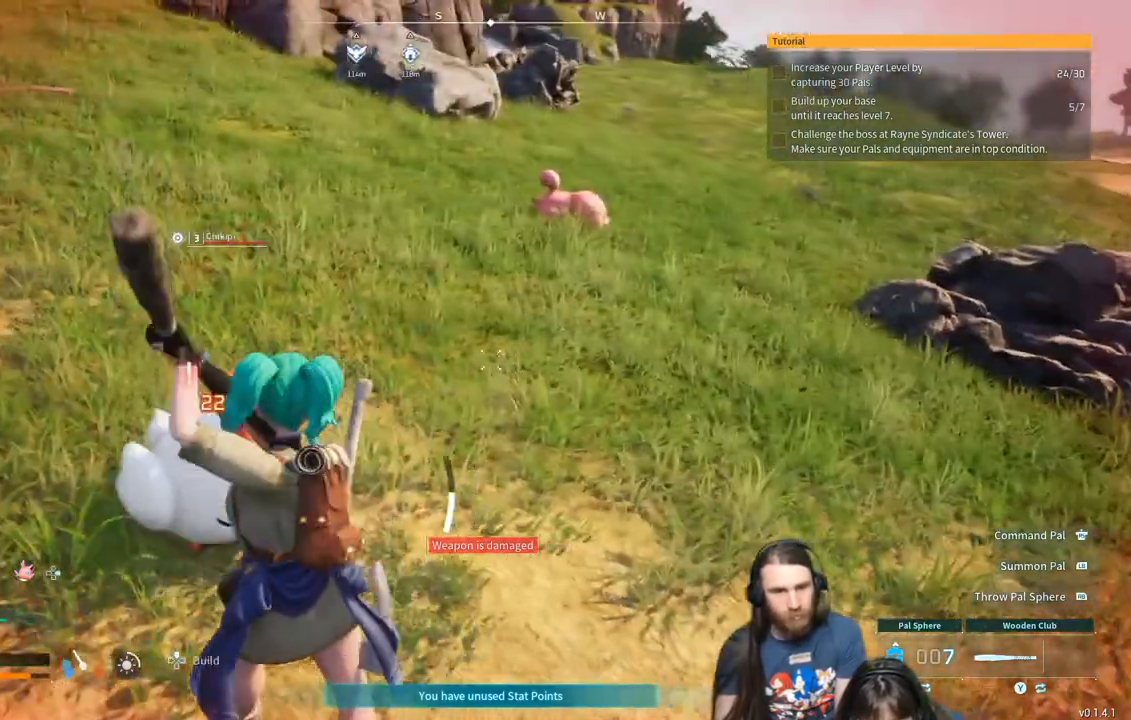
{"buttons": ["R2"], "left_stick": "left", "right_stick": "center", "events": [[200, "left_stick", "center"], [483, "left_stick", "left"]]}
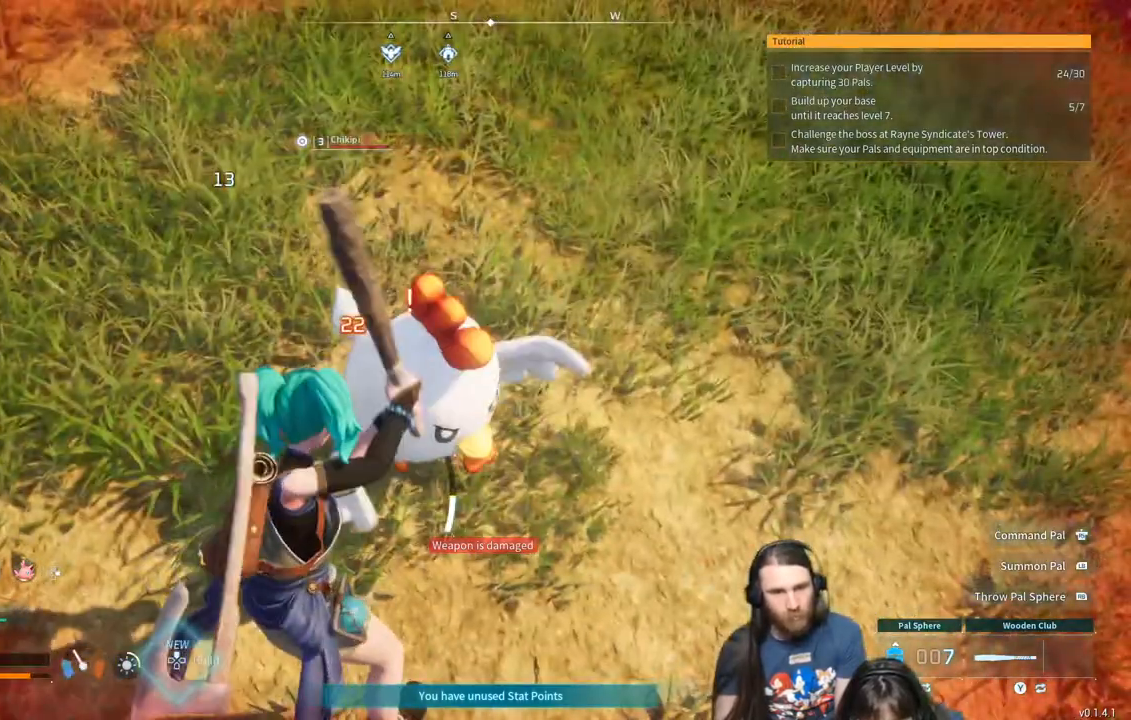
{"buttons": ["R2"], "left_stick": "center", "right_stick": "center", "events": [[150, "left_stick", "center"], [300, "right_stick", "right"], [433, "right_stick", "center"]]}
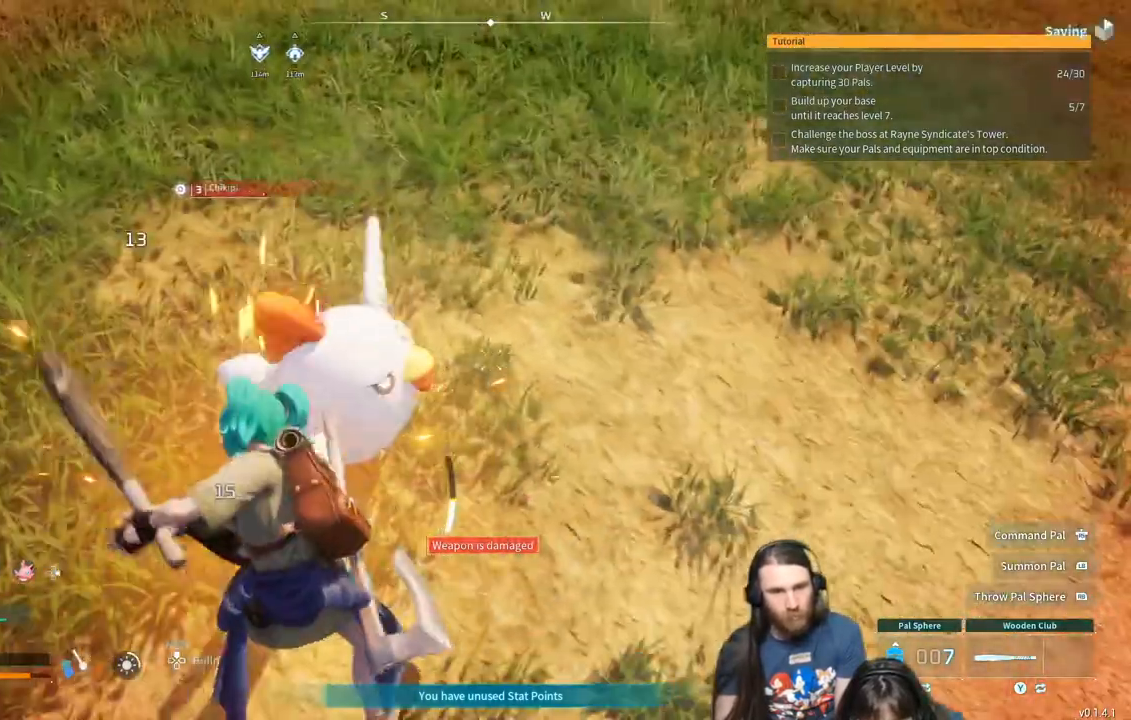
{"buttons": ["R2"], "left_stick": "left", "right_stick": "center", "events": [[67, "left_stick", "left"], [333, "right_stick", "right"], [450, "right_stick", "center"]]}